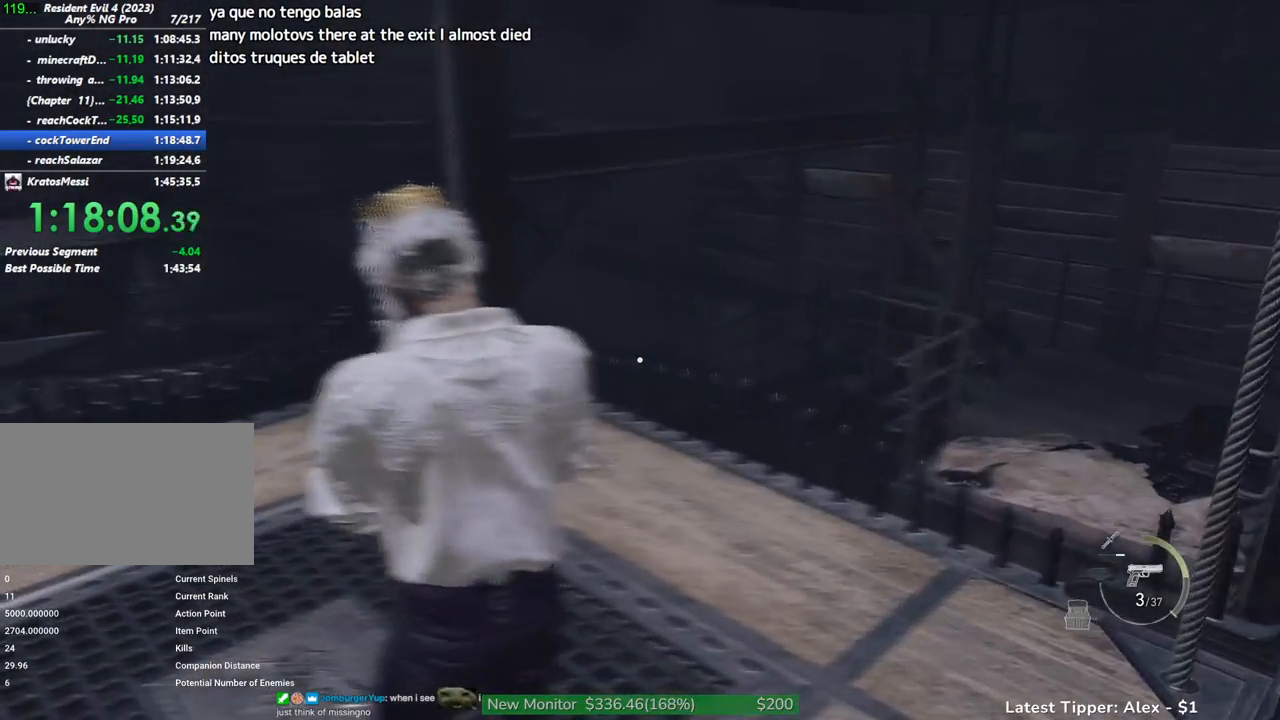
Gameplay with keyboard and mouse; each line is a JSON object with the keys and mouse buttons held at the frame after it. "events" lists presses ("down") and releases ("up") of "1", "2", "3", "4", "5", "a", "alt", "c", "caps_lock", "ctrl", "d", "e", "f", "g", "q", "r", "s", "shift", "space", "t", "tab", "v", "w", "x", "z", "mouse_left", "mouse_wheel" and "mouse_right" between this image and that frame as [ms after this image, input, new state], when the widget could be followed in between. "mouse_left", "mouse_wheel", "mouse_right" = the "left", "wheel", "right" buttons of the "mouse" list. No other keys are recorded. "wheel" means that the mouse wheel is clicked or scrolled. Not read: mouse_move.
{"keys": ["d"], "mouse": [], "events": [[117, "d", "down"], [300, "s", "up"]]}
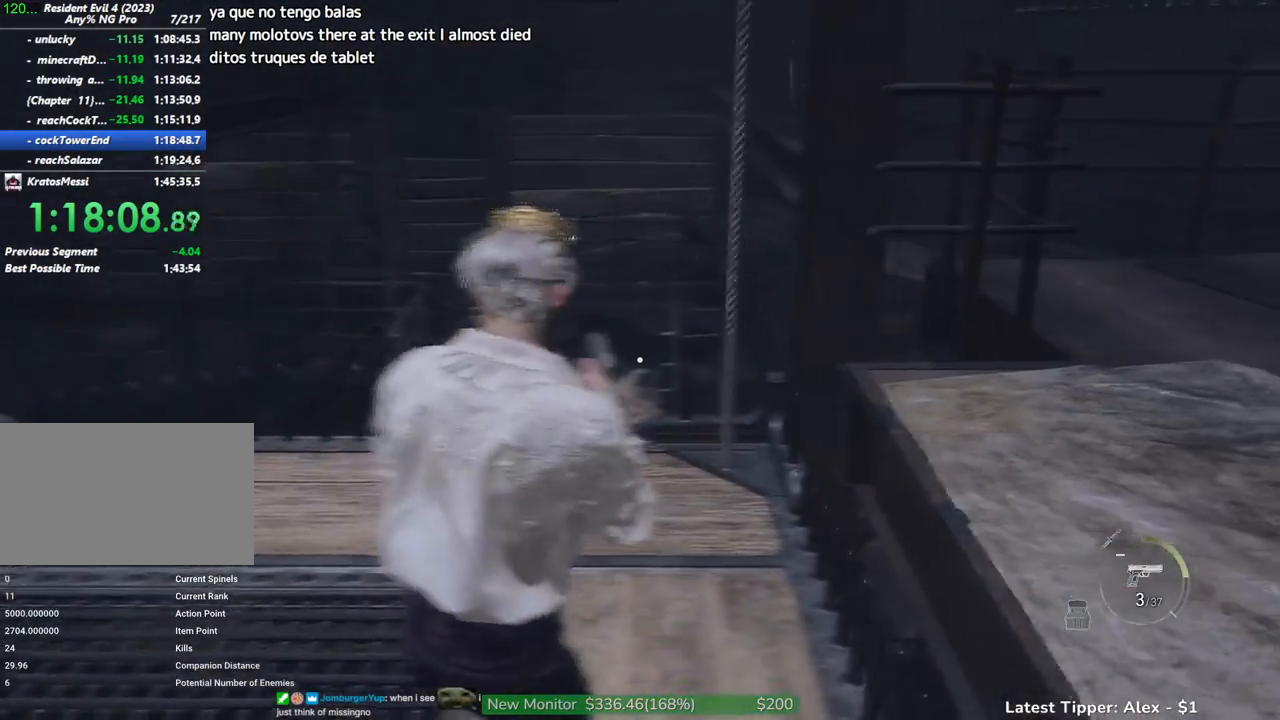
{"keys": ["s"], "mouse": [], "events": [[367, "d", "up"], [417, "s", "down"]]}
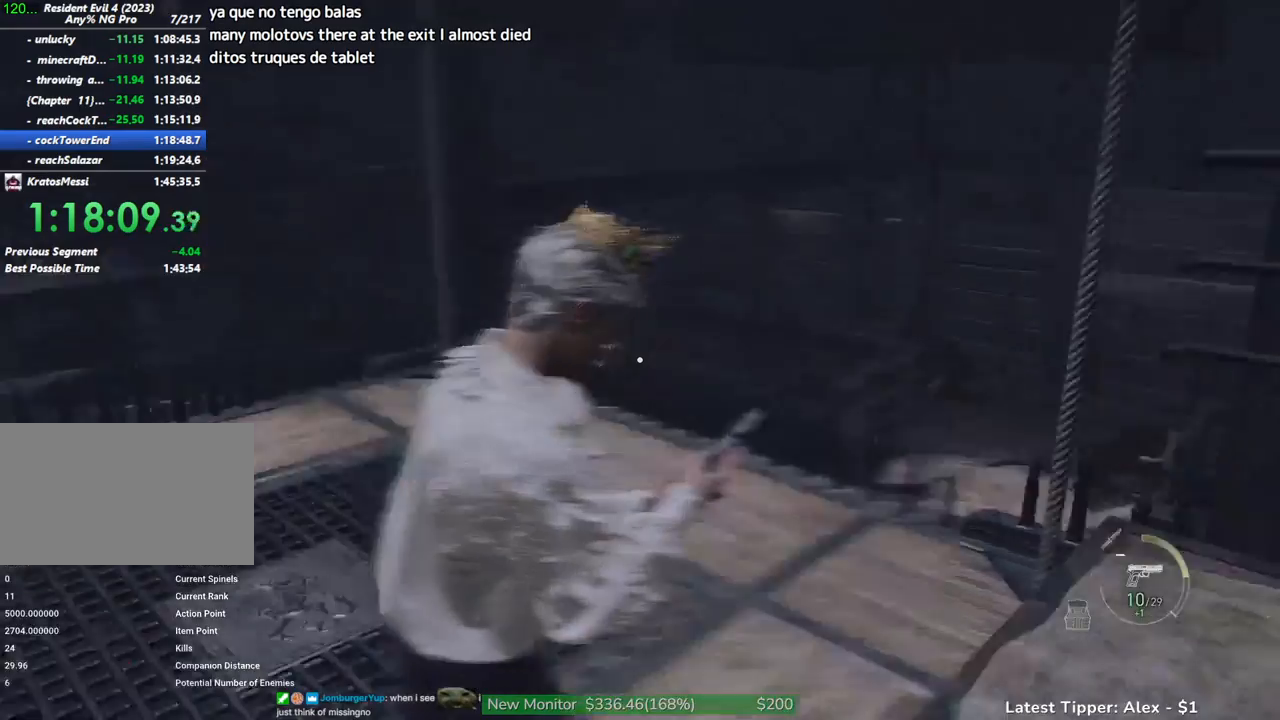
{"keys": [], "mouse": [], "events": [[100, "s", "up"]]}
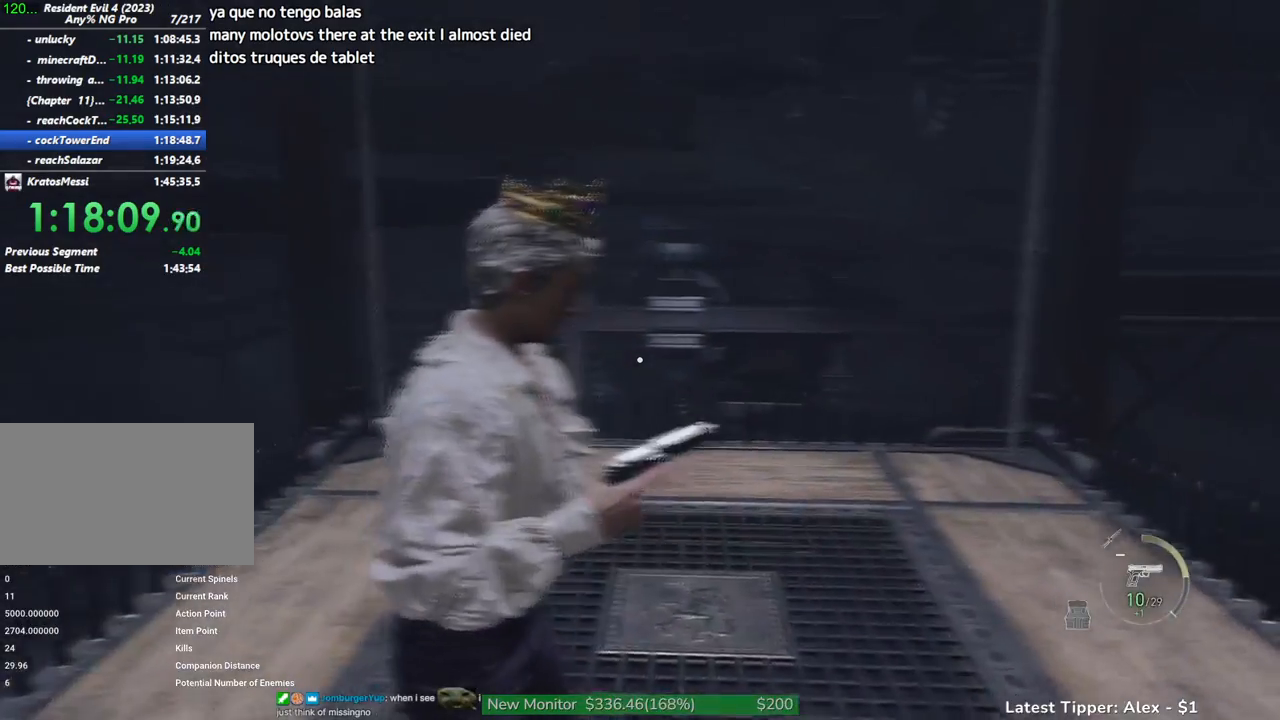
{"keys": [], "mouse": [], "events": []}
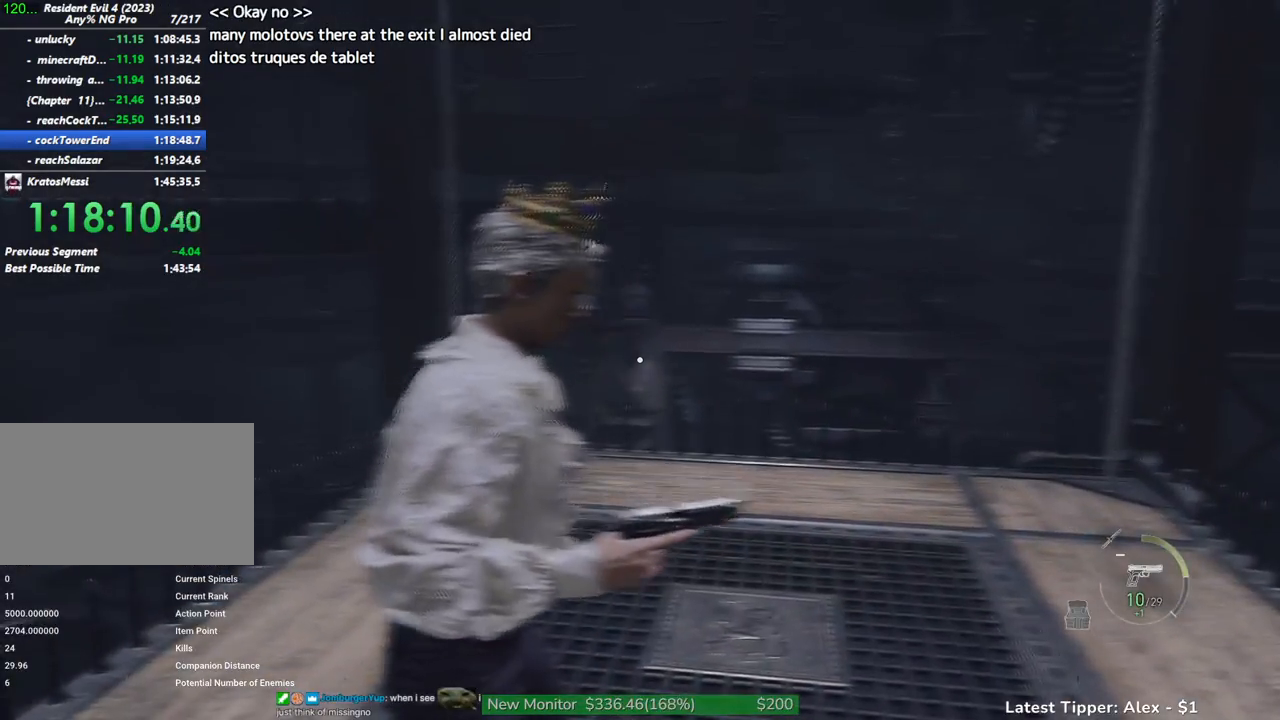
{"keys": ["shift", "w"], "mouse": [], "events": [[317, "w", "down"], [367, "shift", "down"]]}
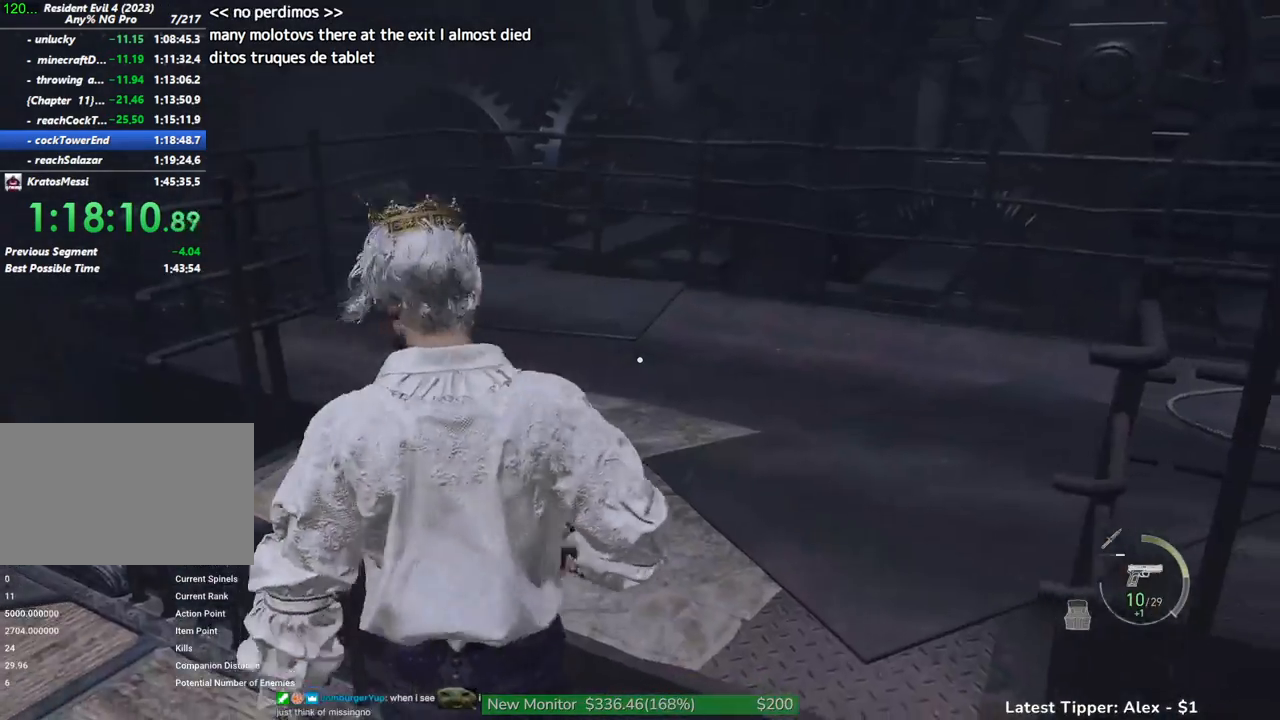
{"keys": ["d", "shift", "w"], "mouse": [], "events": [[17, "mouse_right", "down"], [100, "mouse_right", "up"], [484, "d", "down"]]}
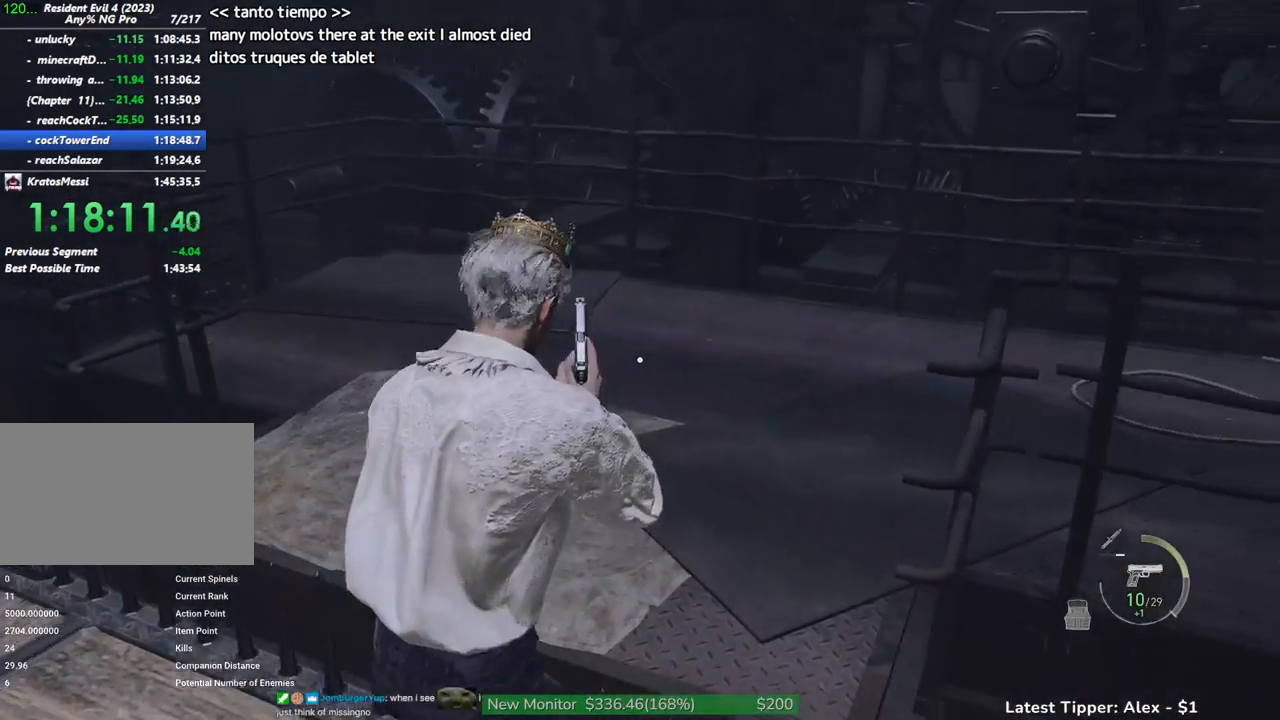
{"keys": [], "mouse": [], "events": [[200, "d", "up"], [350, "w", "up"], [434, "shift", "up"]]}
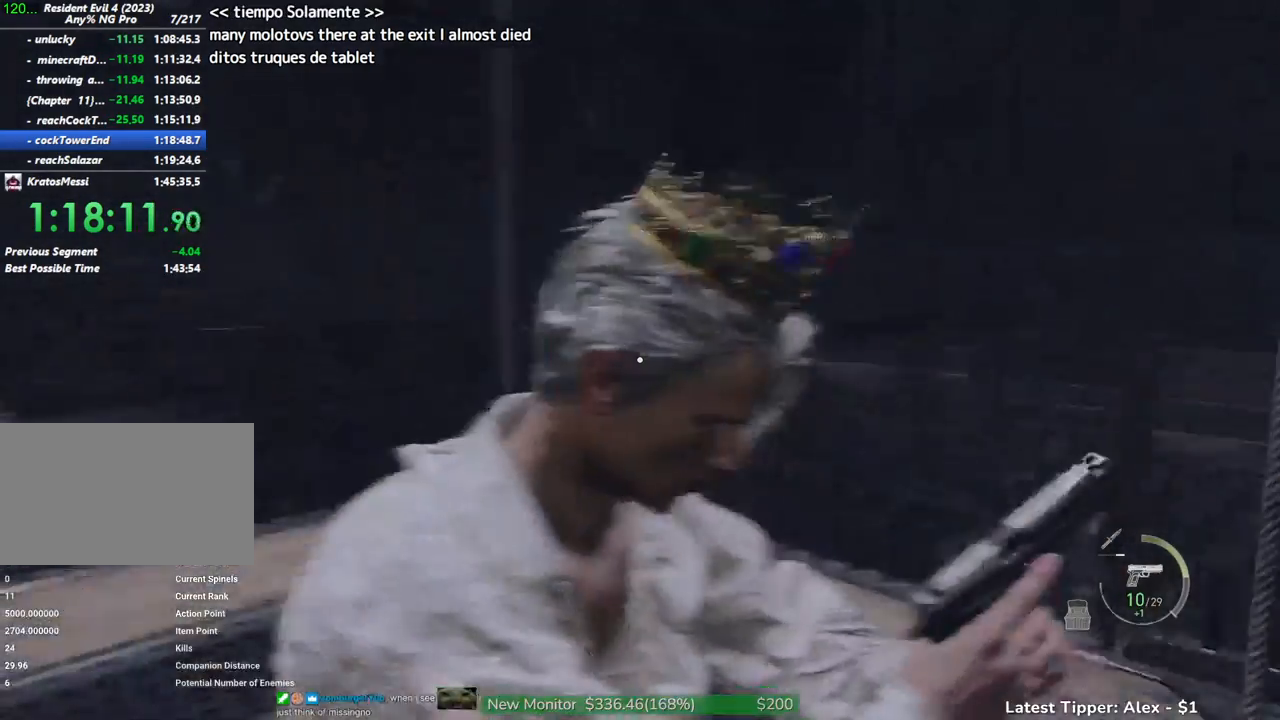
{"keys": [], "mouse": [], "events": []}
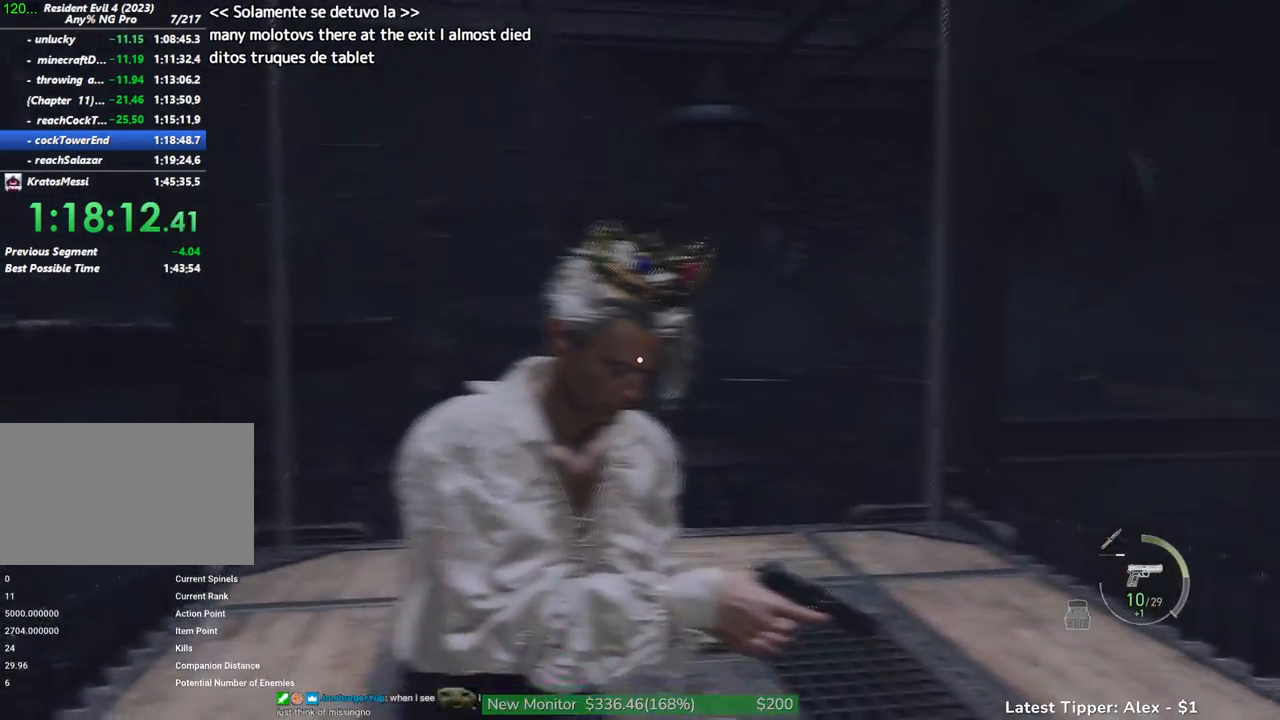
{"keys": ["shift", "w"], "mouse": [], "events": [[234, "shift", "down"], [234, "w", "down"], [284, "mouse_right", "down"], [334, "mouse_right", "up"]]}
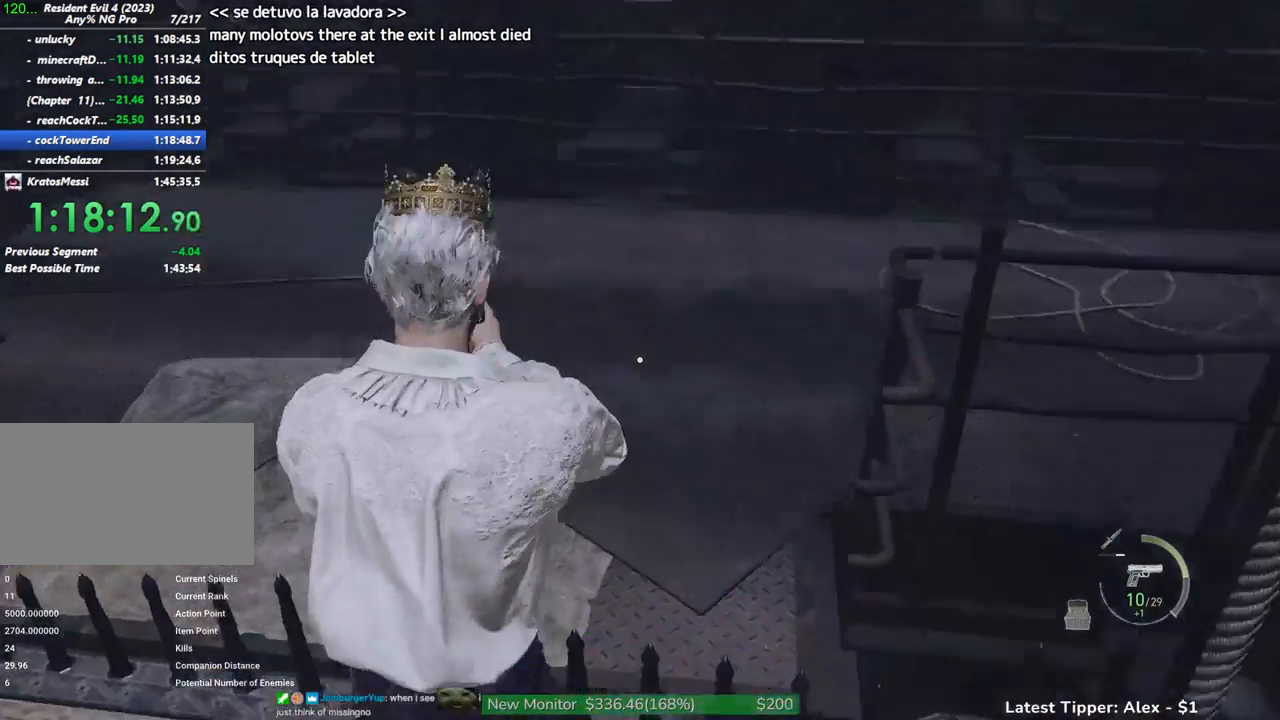
{"keys": ["shift", "w"], "mouse": [], "events": [[300, "mouse_right", "down"], [400, "mouse_right", "up"]]}
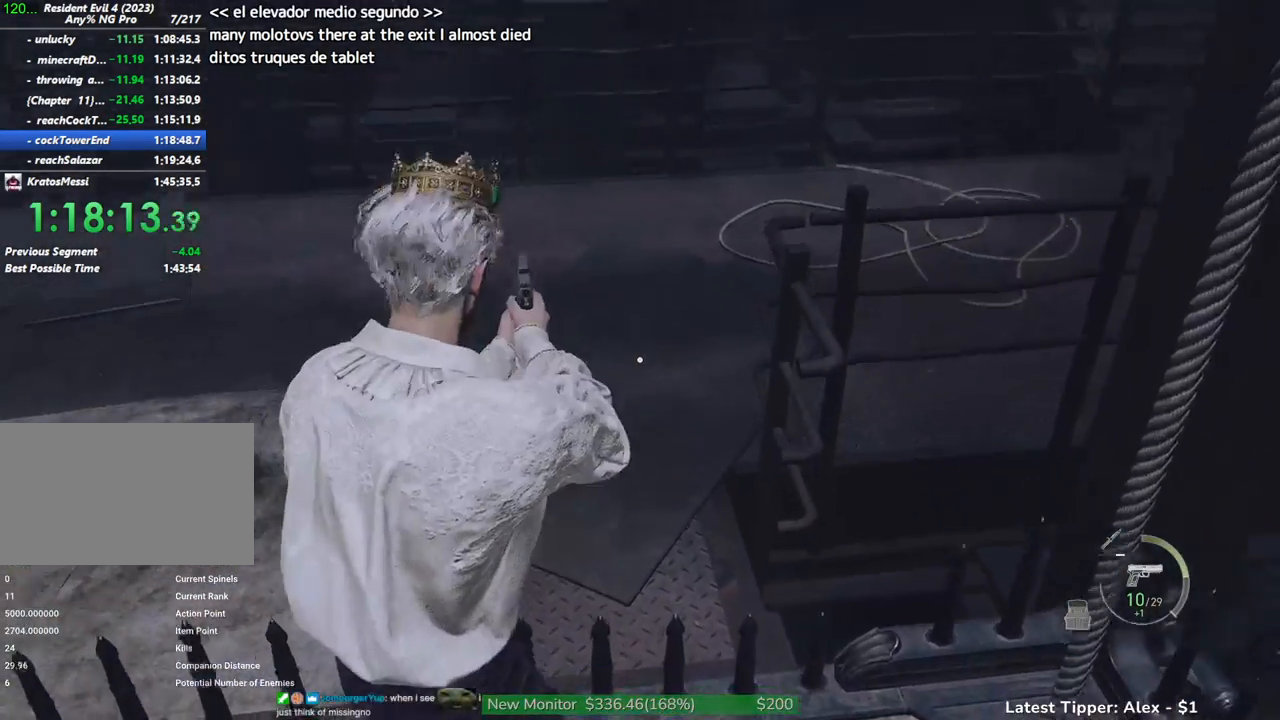
{"keys": ["shift", "w"], "mouse": [], "events": []}
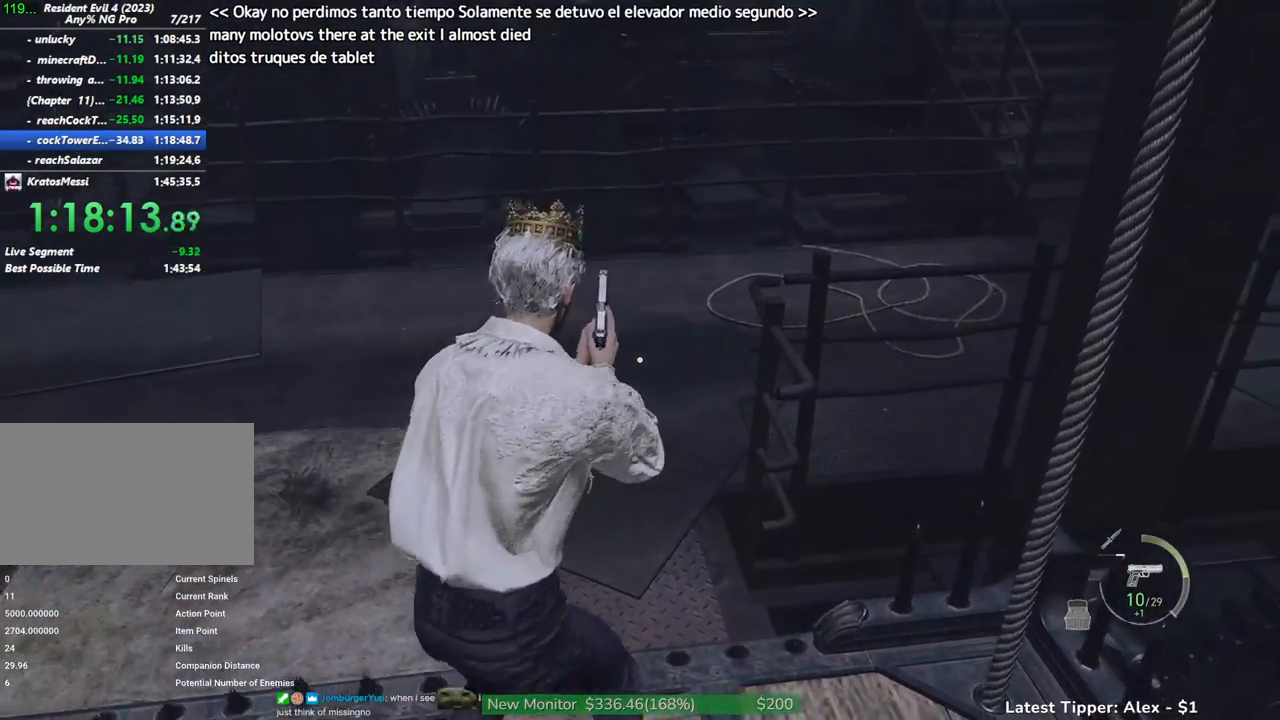
{"keys": ["shift", "w"], "mouse": [], "events": [[334, "d", "down"], [484, "d", "up"]]}
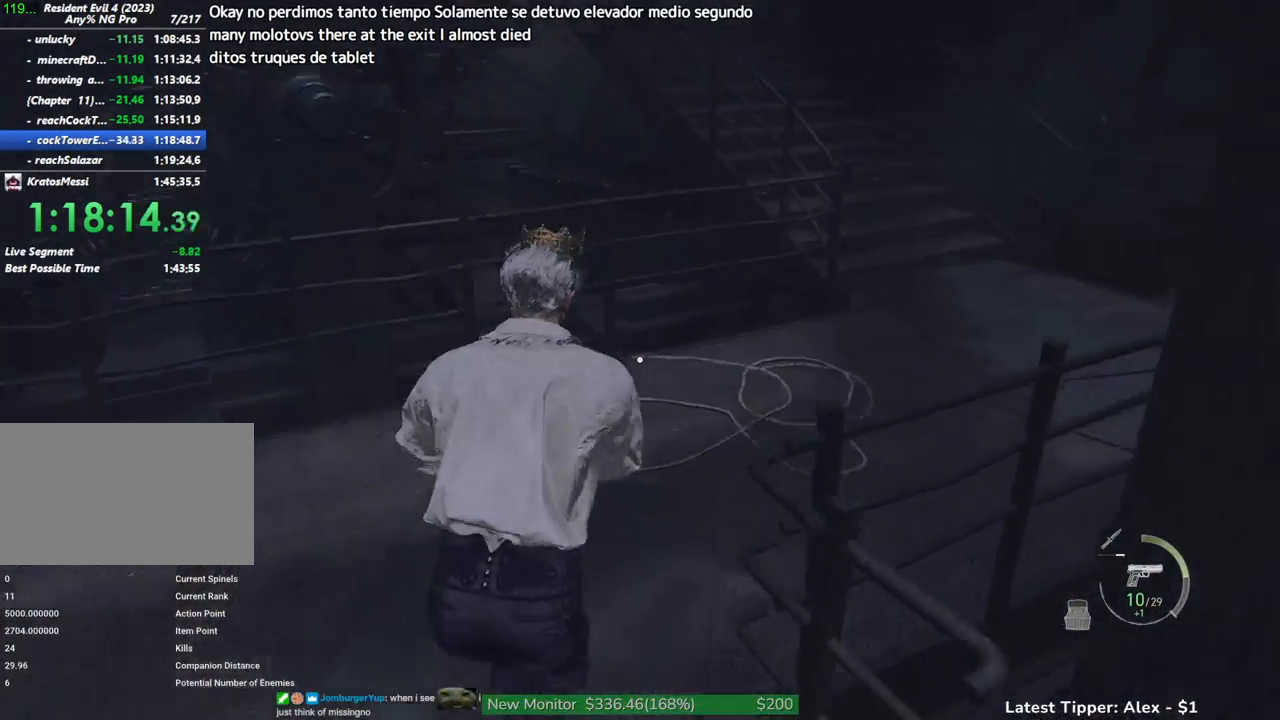
{"keys": ["shift", "w"], "mouse": [], "events": [[117, "d", "down"], [350, "d", "up"]]}
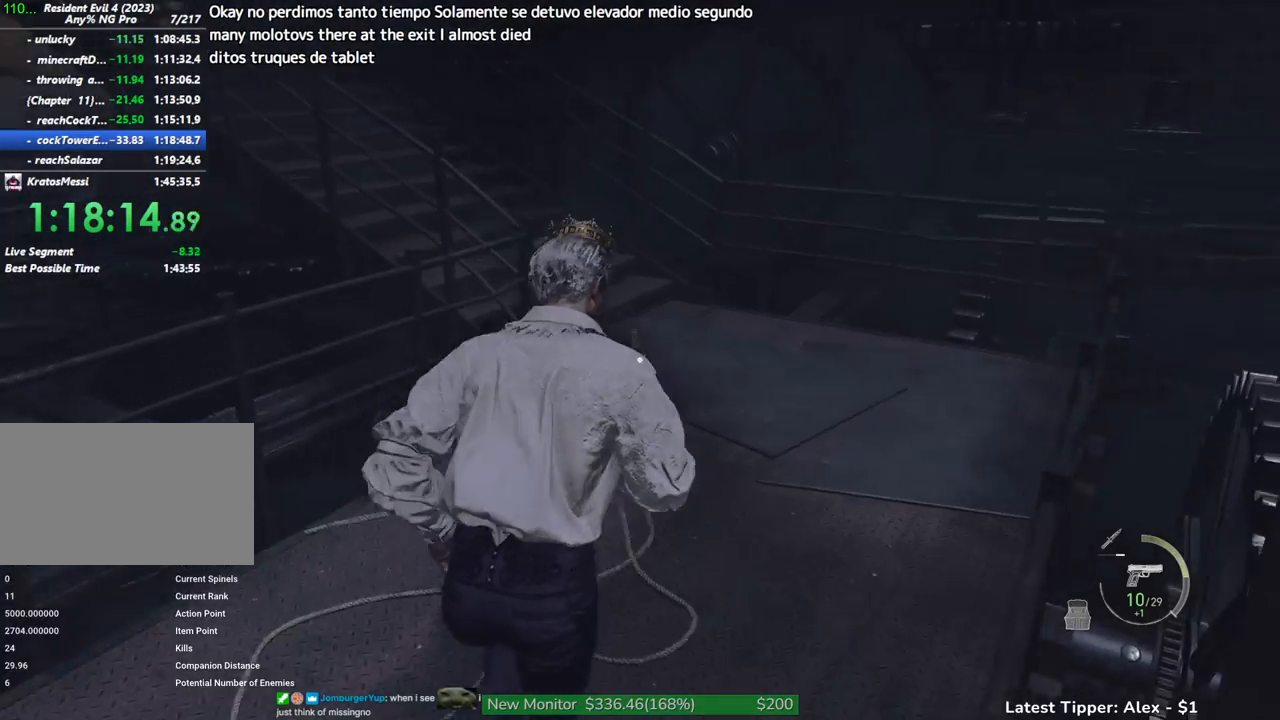
{"keys": ["shift", "w"], "mouse": [], "events": []}
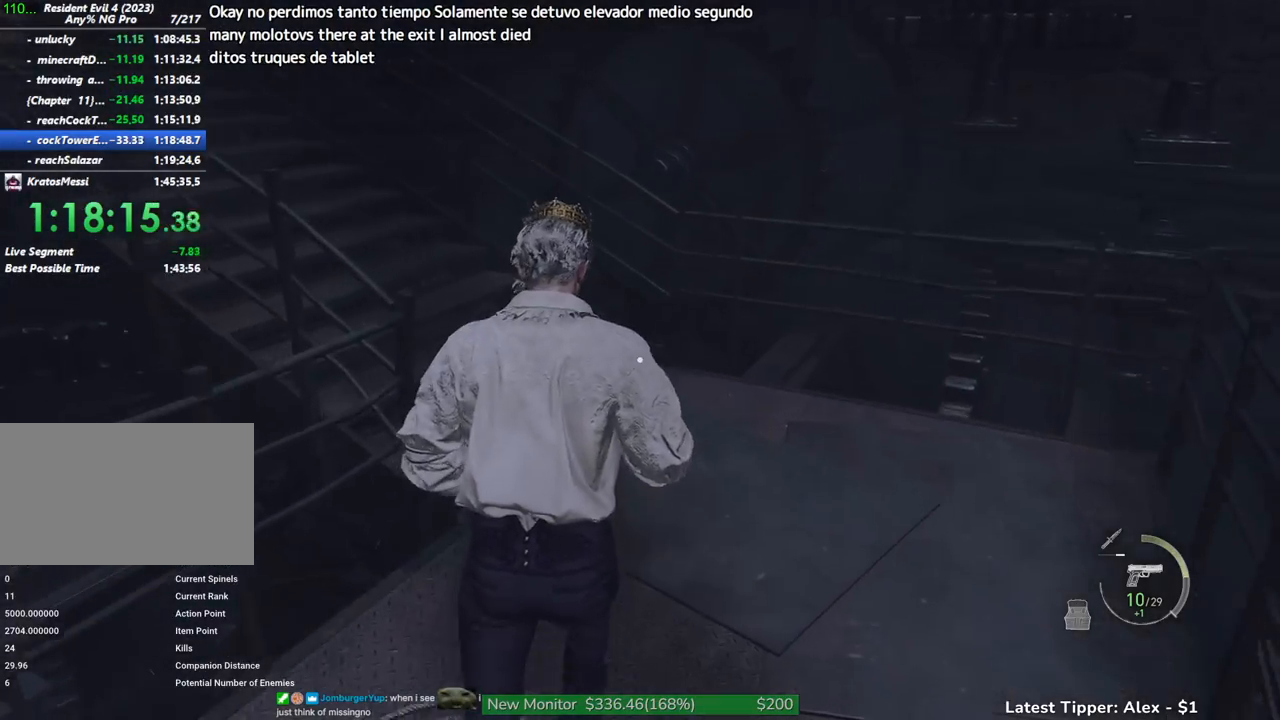
{"keys": ["a", "shift", "w"], "mouse": [], "events": [[350, "a", "down"]]}
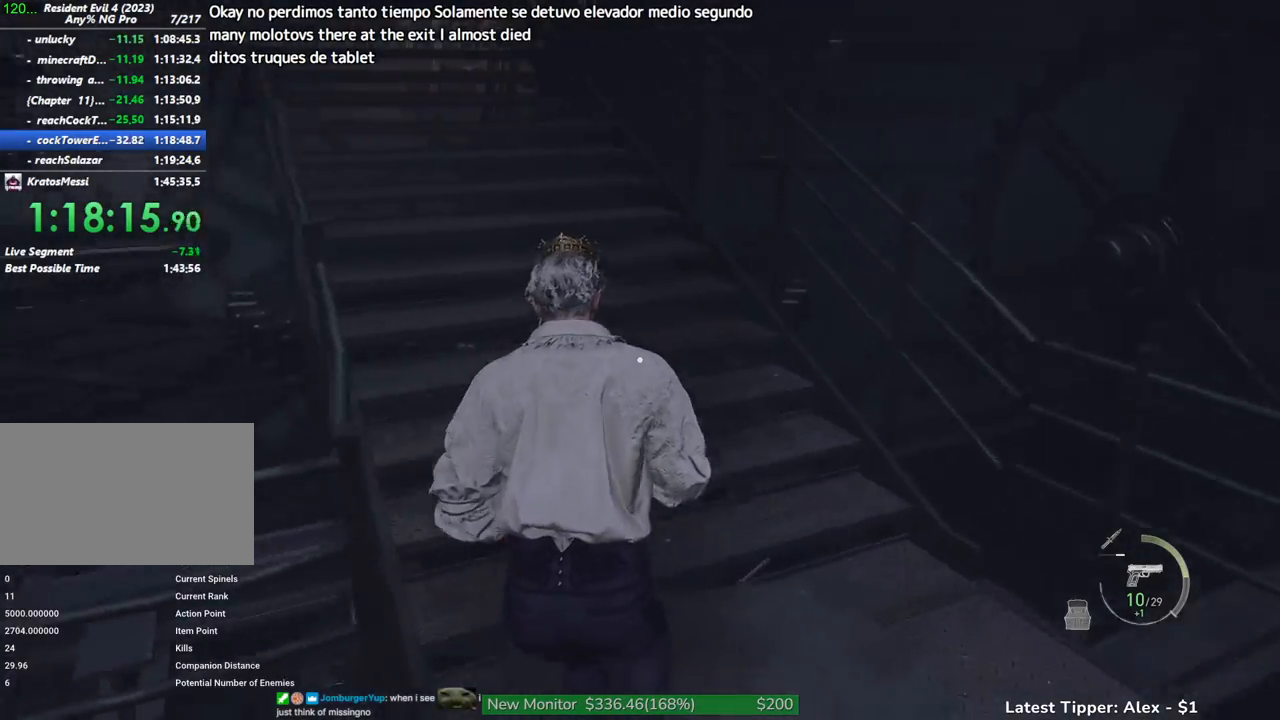
{"keys": ["shift", "w"], "mouse": [], "events": [[67, "a", "up"]]}
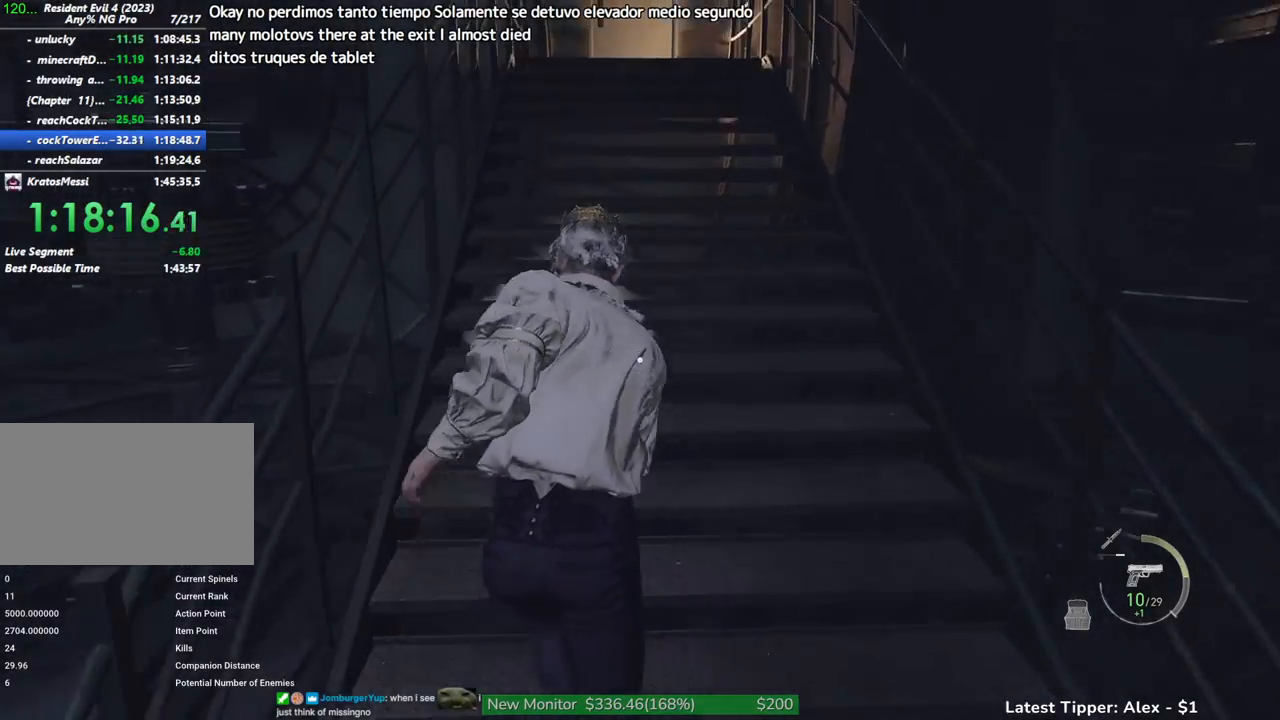
{"keys": ["shift", "w"], "mouse": [], "events": []}
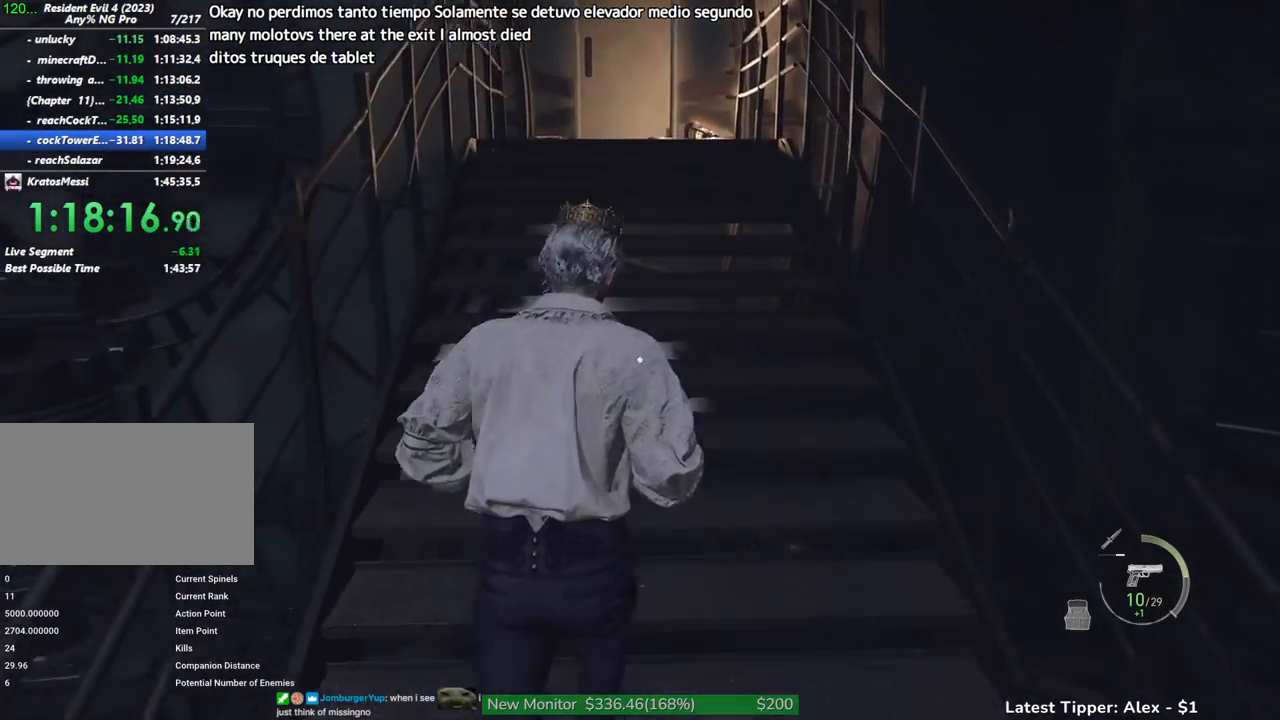
{"keys": ["shift", "w"], "mouse": [], "events": []}
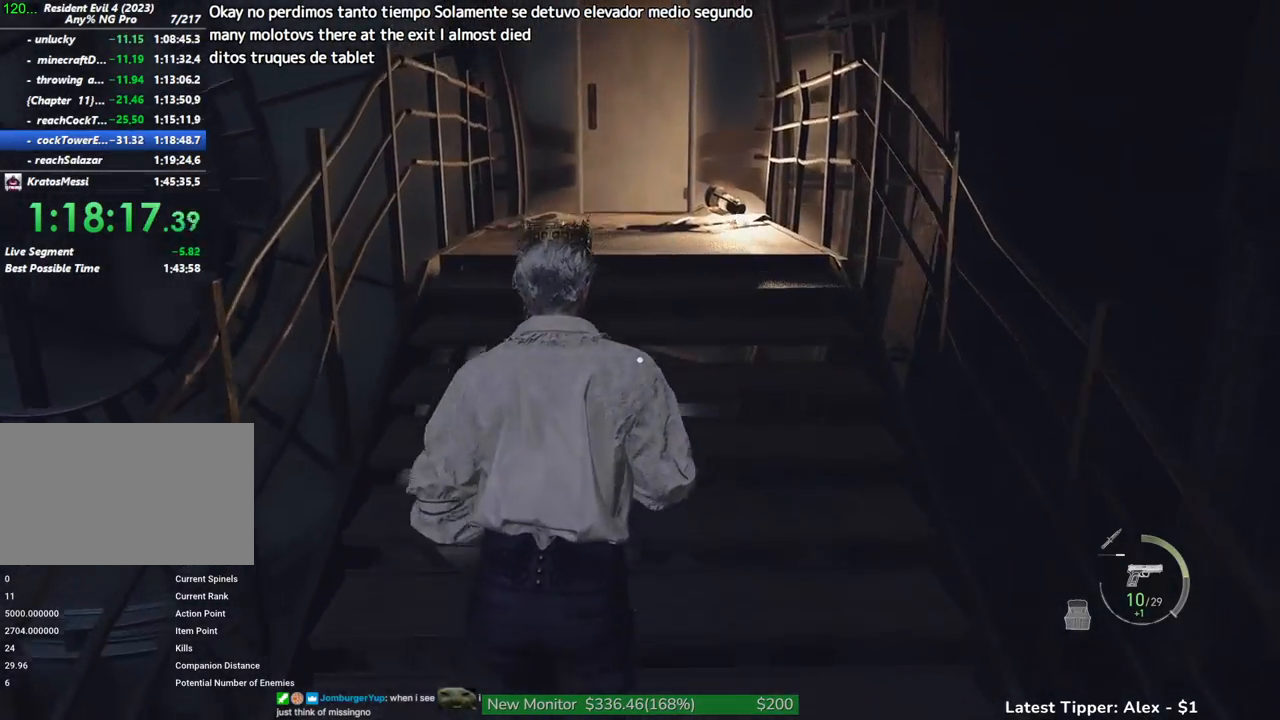
{"keys": ["shift", "w"], "mouse": [], "events": []}
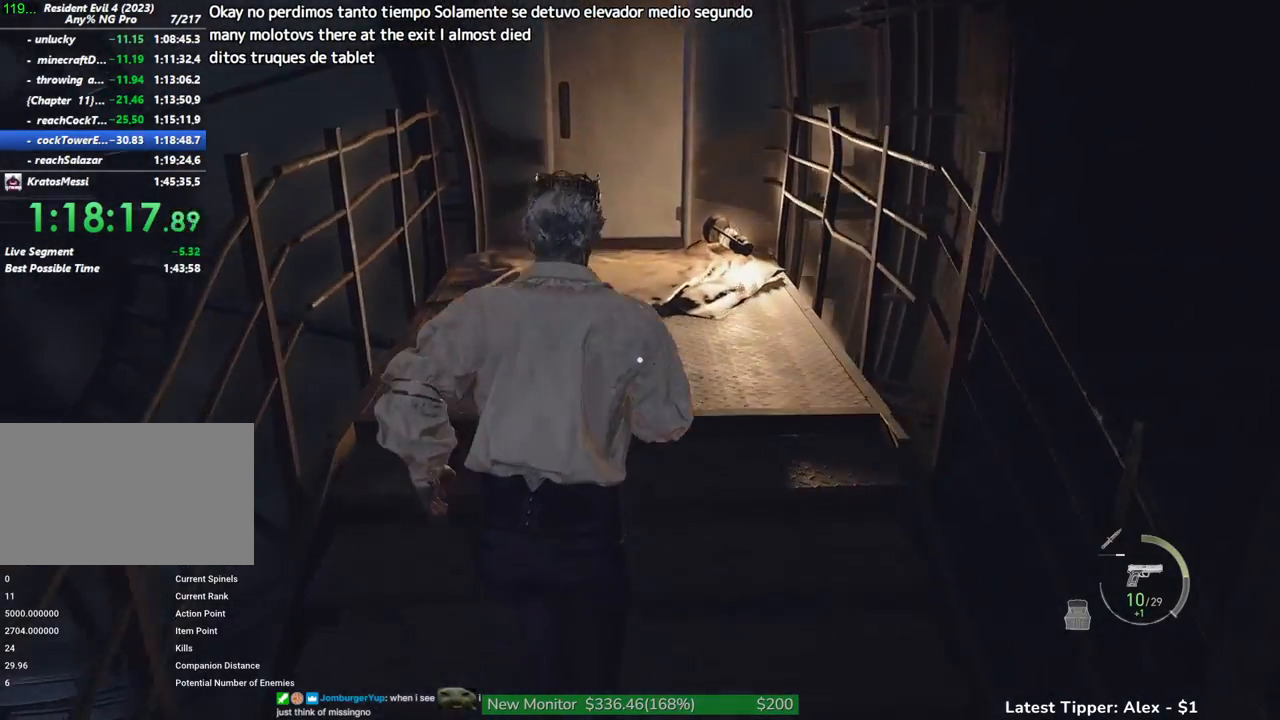
{"keys": ["shift", "w"], "mouse": [], "events": []}
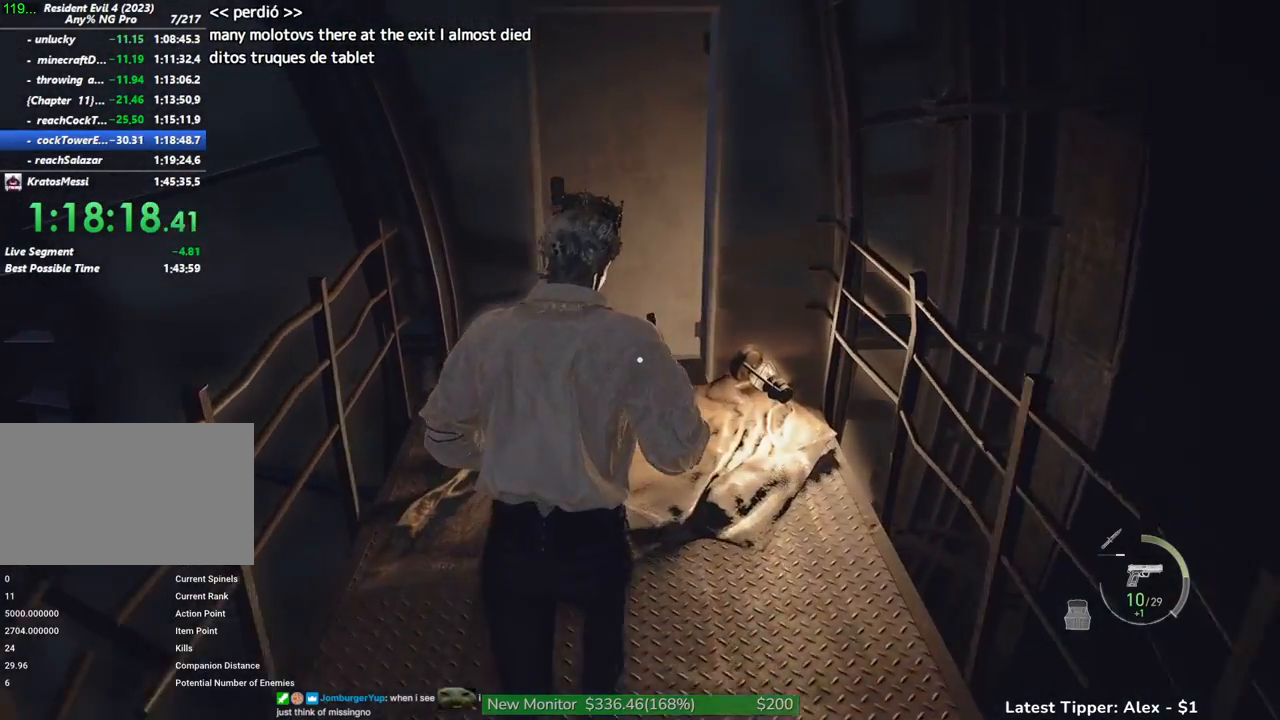
{"keys": ["shift", "w"], "mouse": [], "events": []}
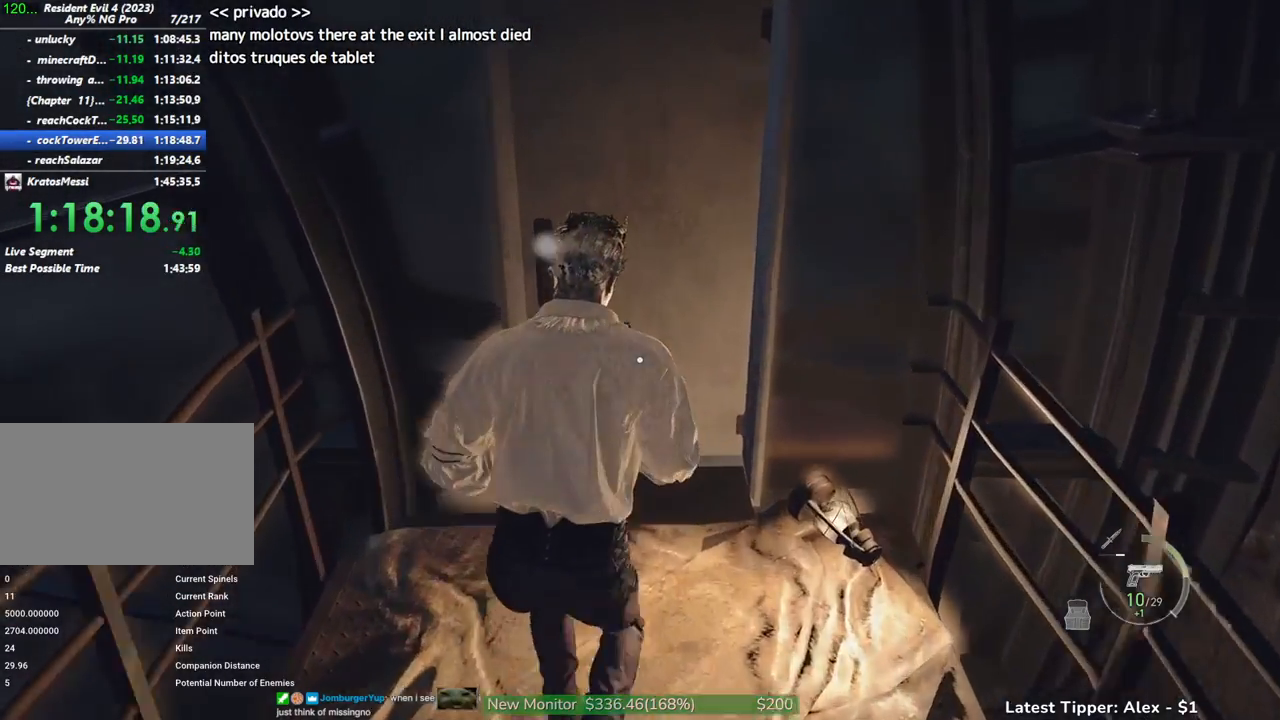
{"keys": ["shift", "w"], "mouse": [], "events": []}
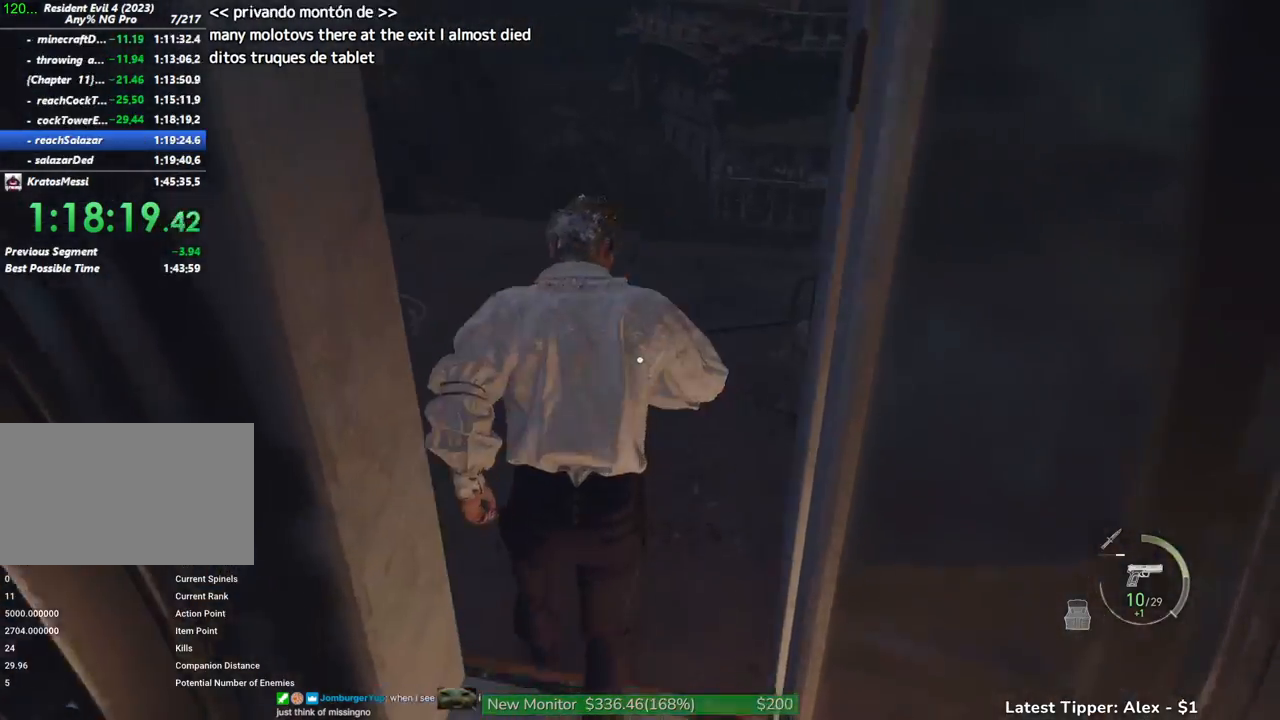
{"keys": ["shift", "w"], "mouse": [], "events": [[217, "a", "down"], [450, "a", "up"]]}
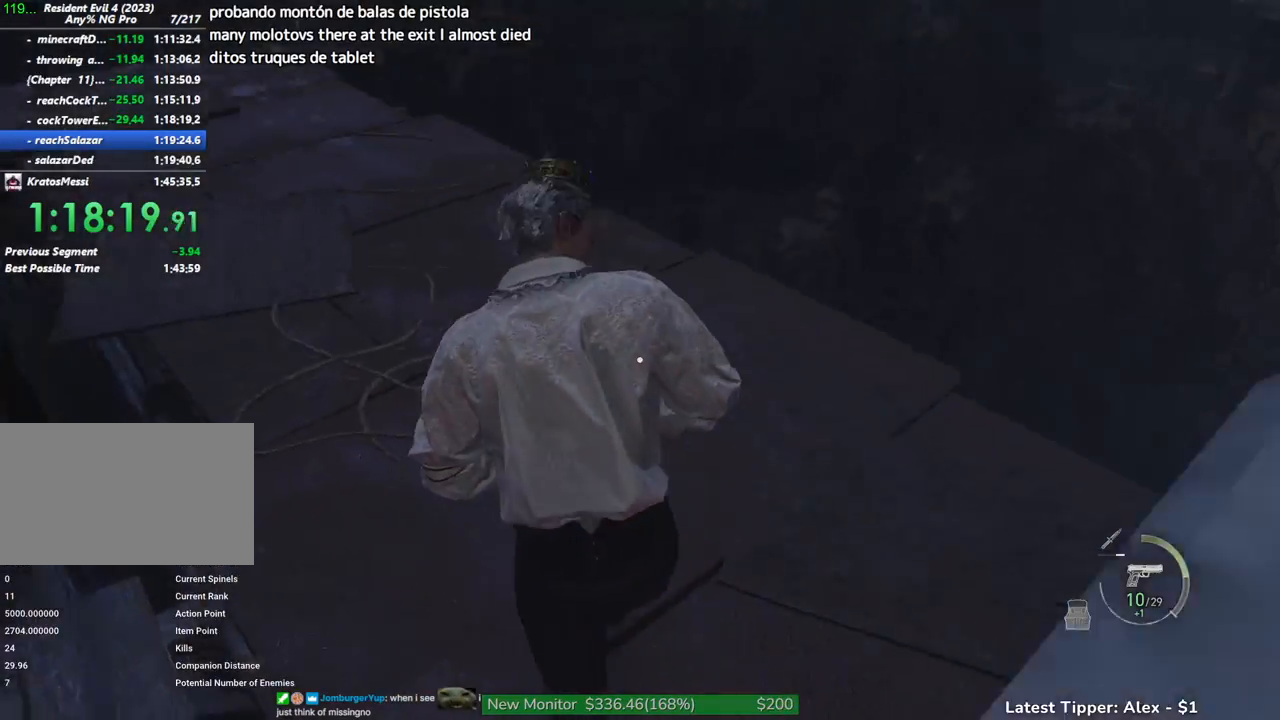
{"keys": ["shift", "w"], "mouse": [], "events": []}
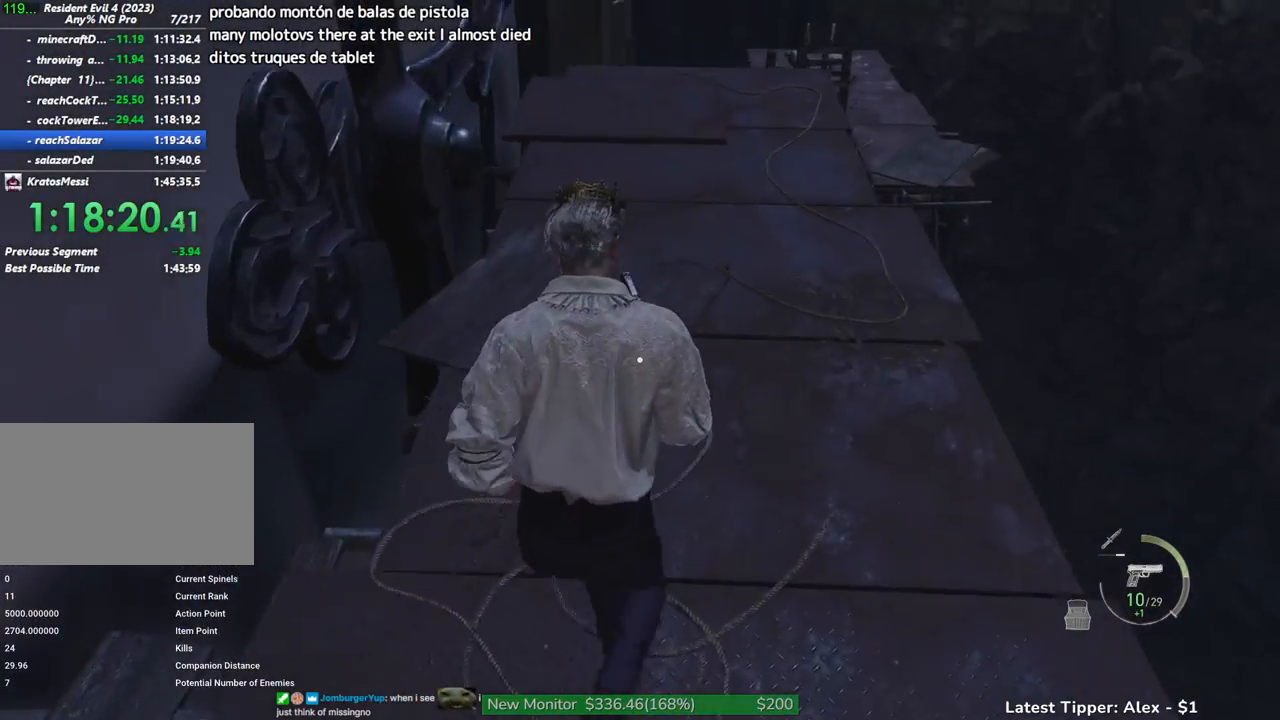
{"keys": ["shift", "w"], "mouse": [], "events": []}
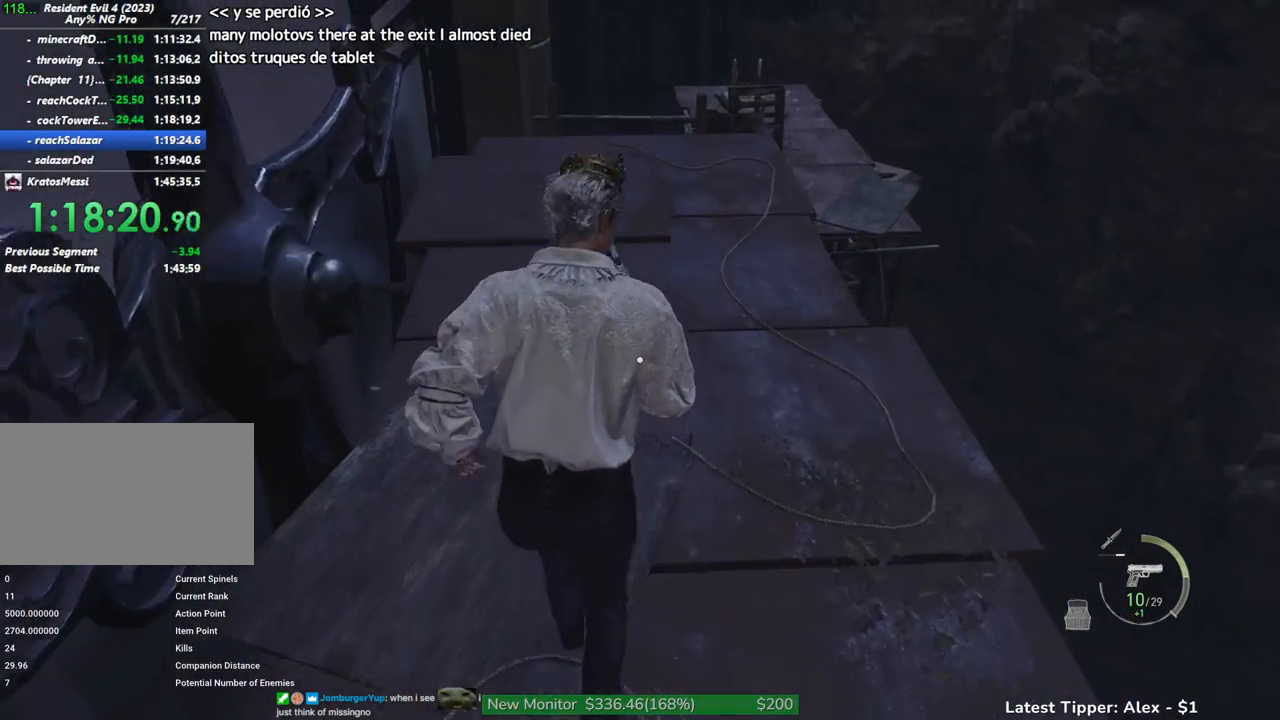
{"keys": ["shift", "w"], "mouse": [], "events": []}
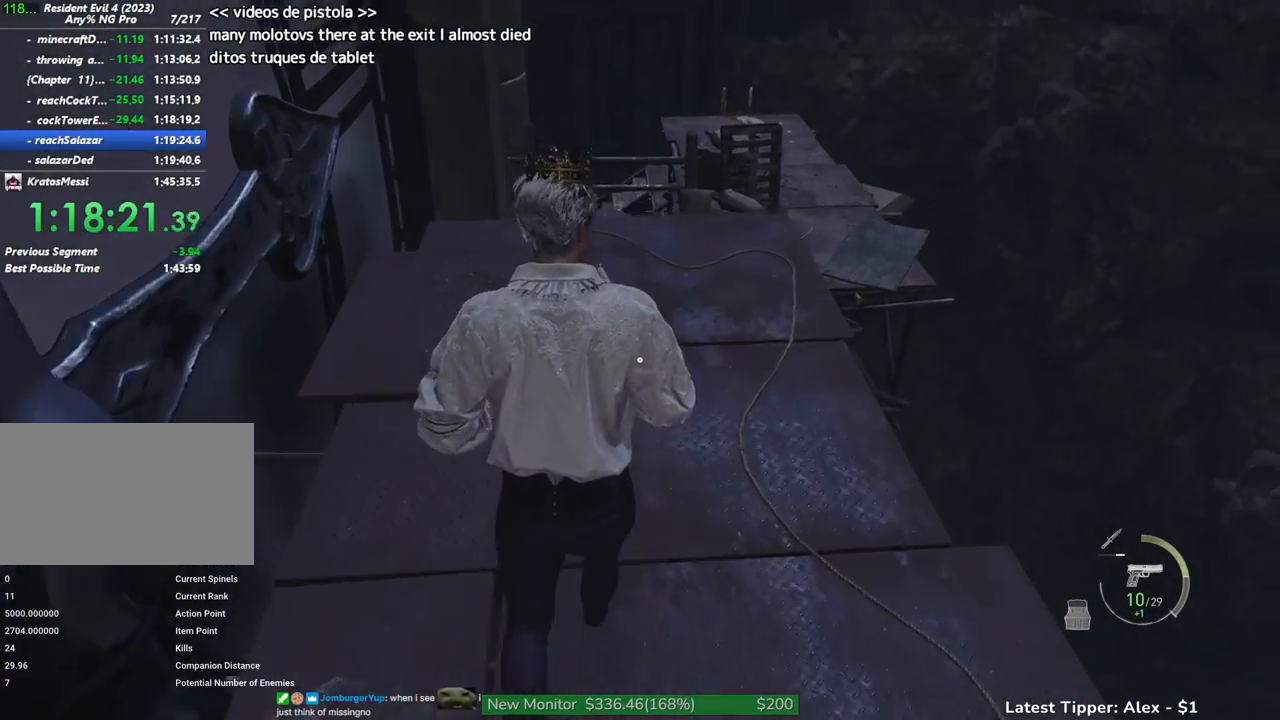
{"keys": ["shift", "w"], "mouse": [], "events": []}
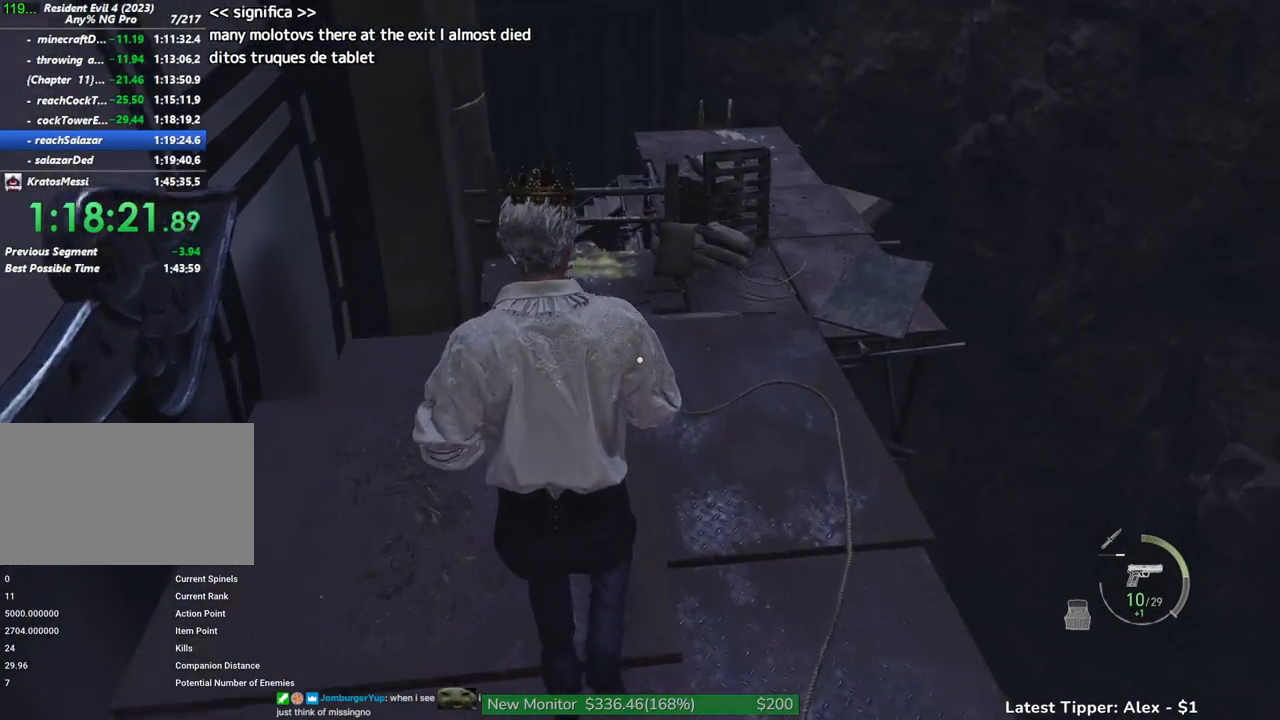
{"keys": ["shift", "w"], "mouse": [], "events": []}
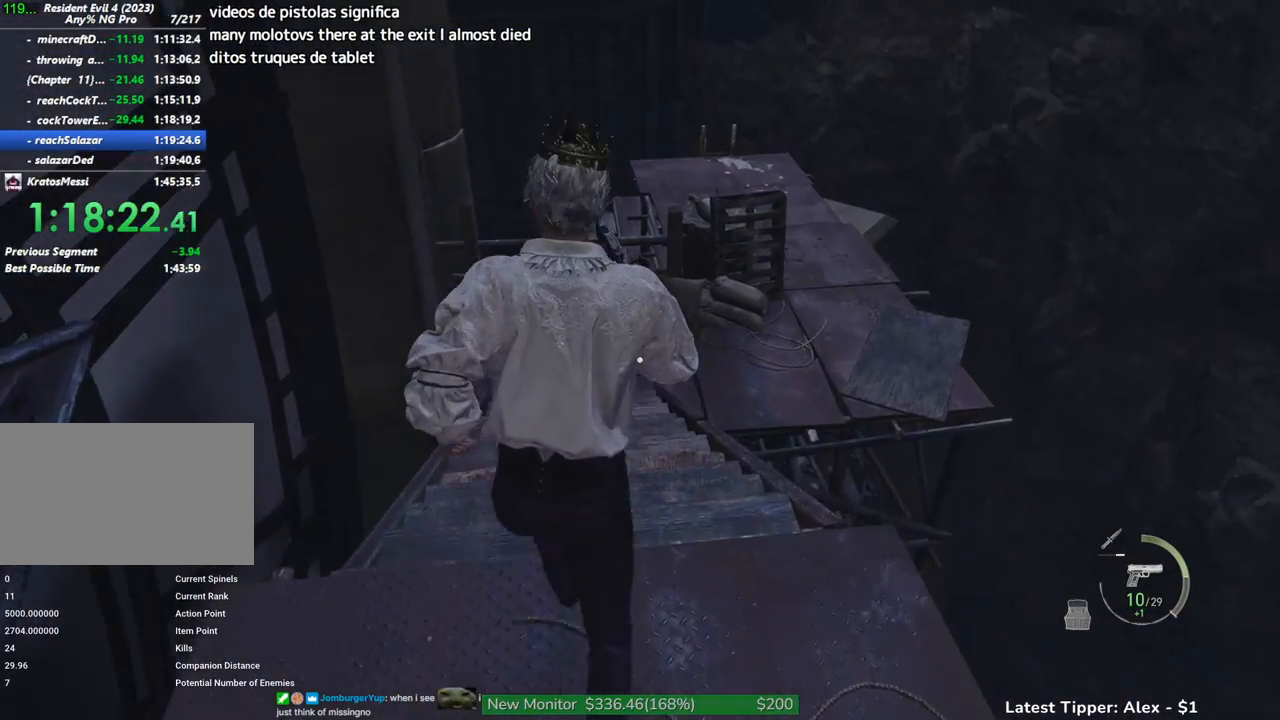
{"keys": ["shift", "w"], "mouse": [], "events": []}